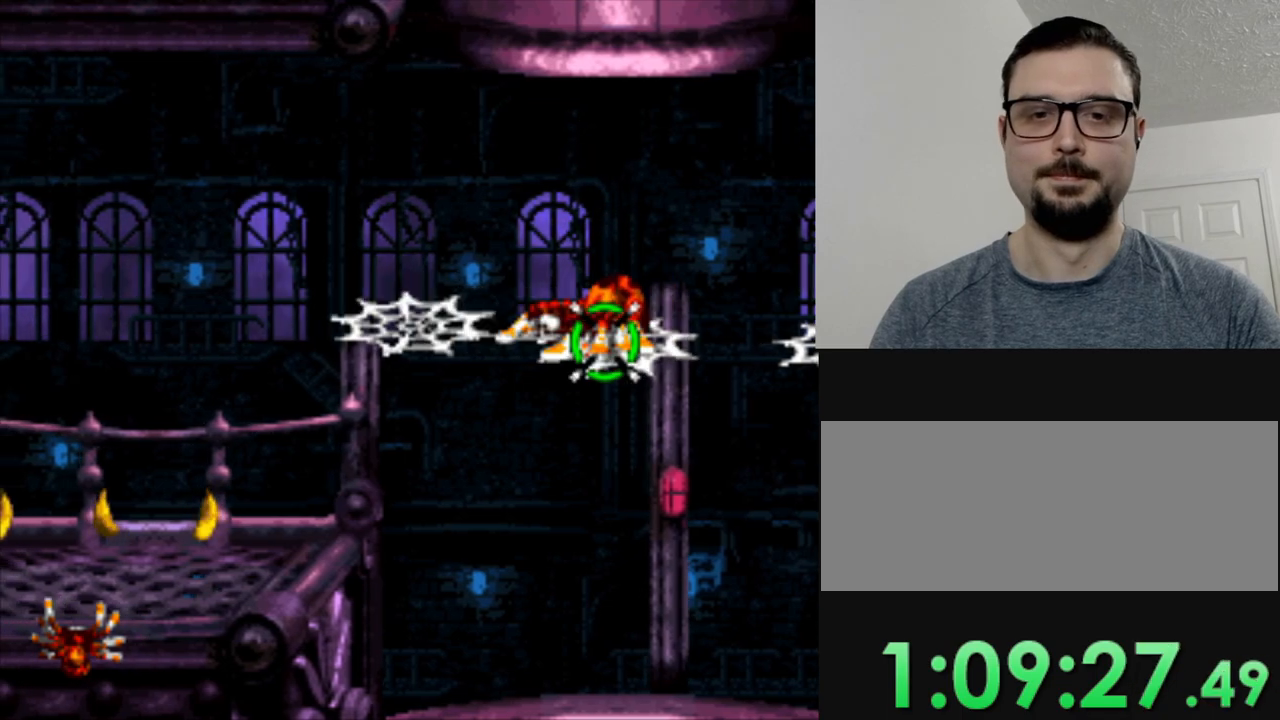
Gameplay with a controller (Nintendo layout); each line is a JSON object with the inputs held at the frame after it. "events" lists button and stick changes between this image and that frame as [ms after this image, input, new state], when the widget could be followed in between. Not read: L3 R3.
{"buttons": ["DPAD_LEFT"], "events": [[283, "B", "up"]]}
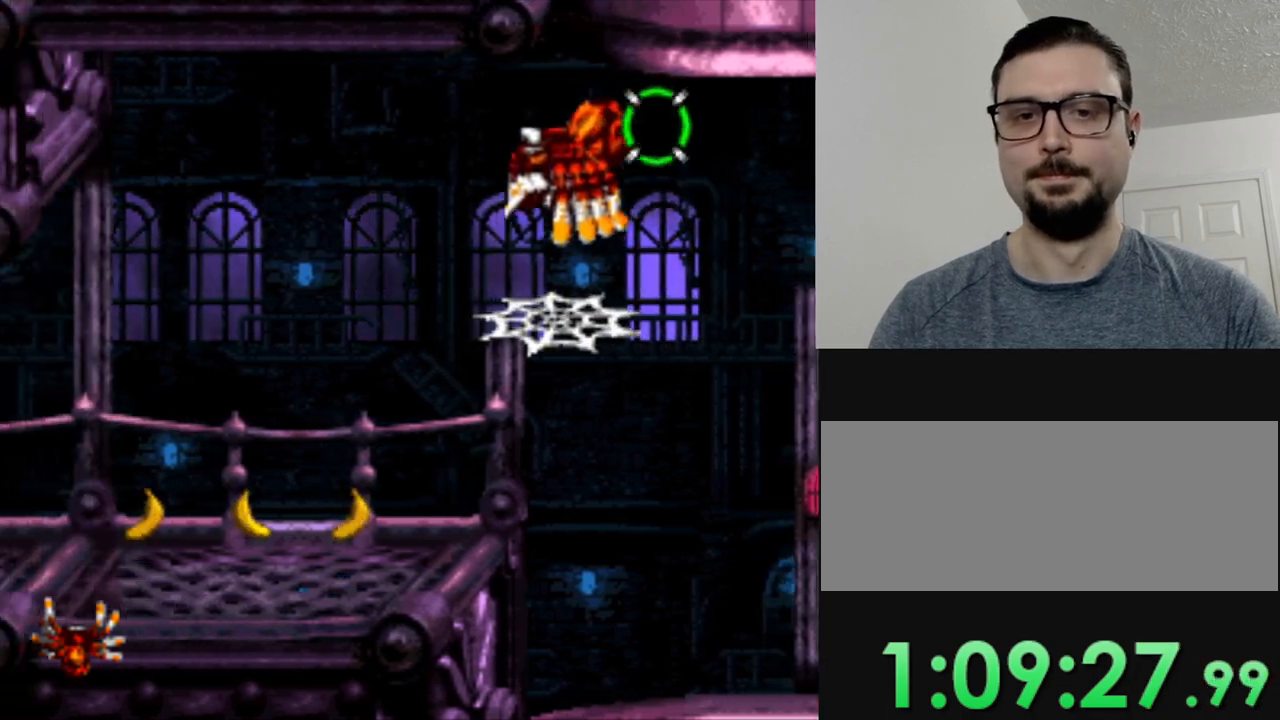
{"buttons": ["Y", "DPAD_LEFT"], "events": [[284, "Y", "down"]]}
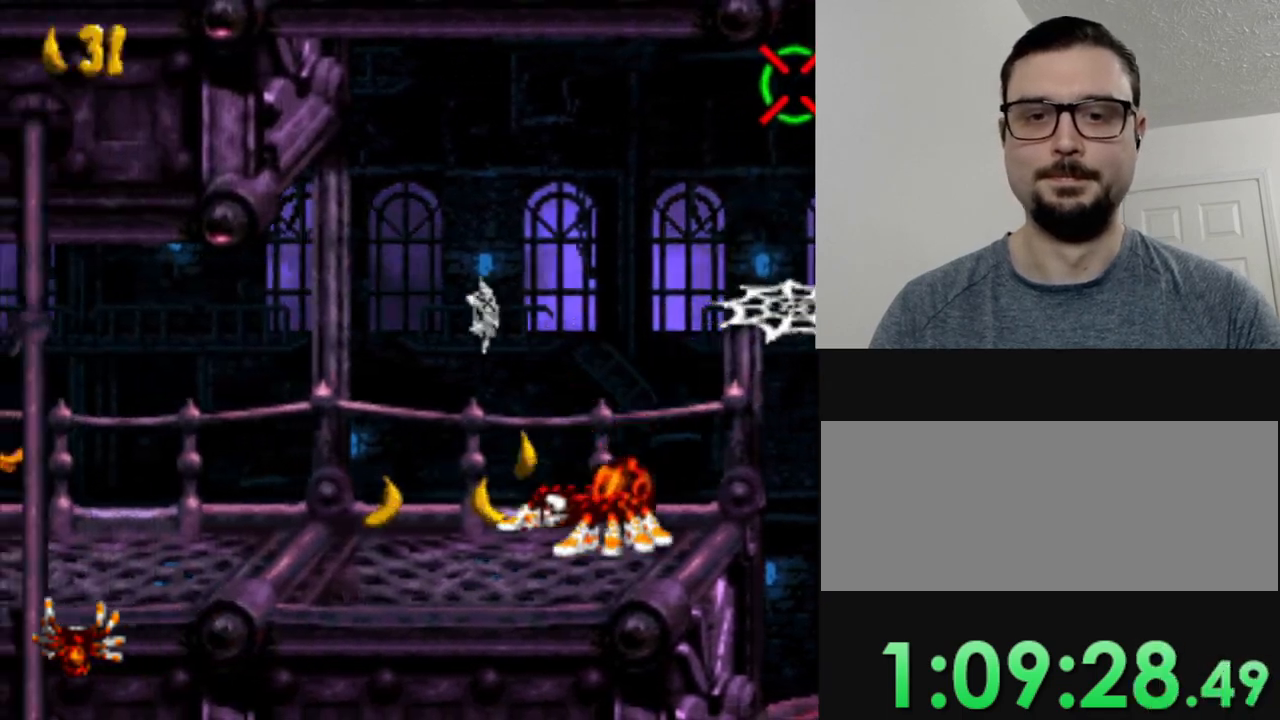
{"buttons": [], "events": [[334, "Y", "up"], [384, "DPAD_LEFT", "up"], [434, "Y", "down"], [501, "Y", "up"]]}
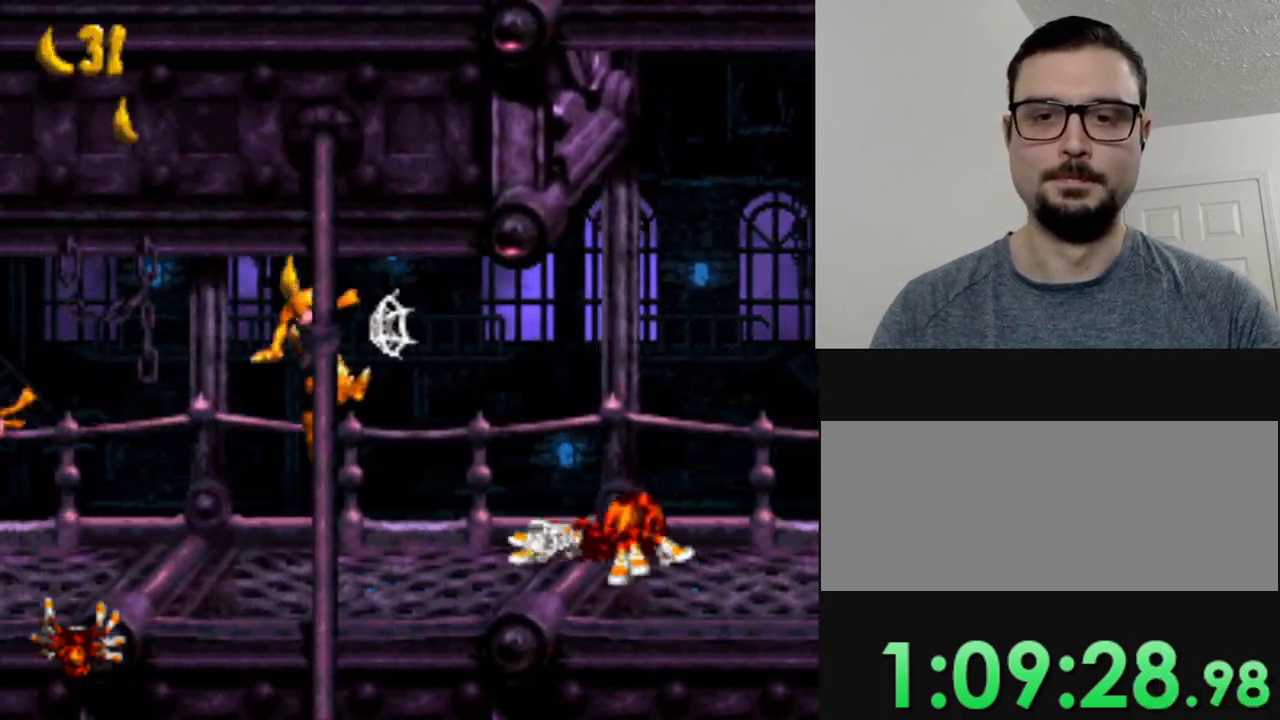
{"buttons": ["Y"], "events": [[100, "Y", "down"], [116, "DPAD_LEFT", "down"], [166, "Y", "up"], [283, "Y", "down"], [350, "Y", "up"], [400, "DPAD_LEFT", "up"], [433, "Y", "down"]]}
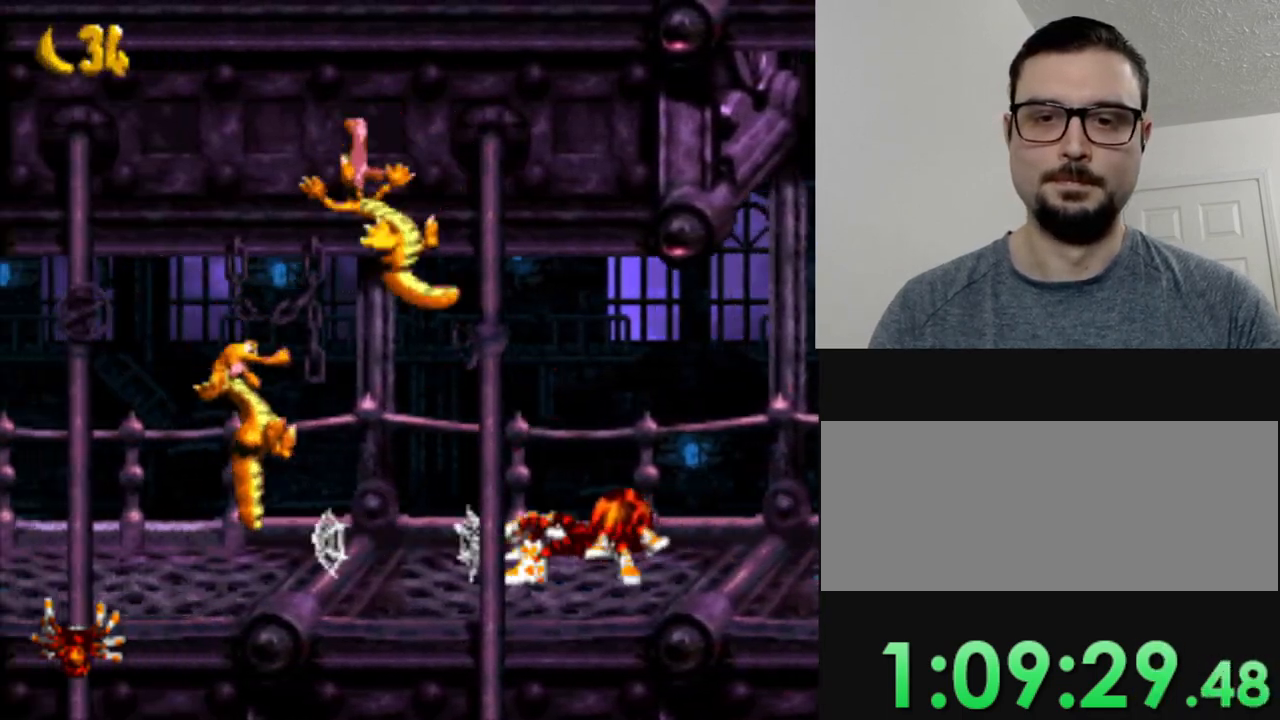
{"buttons": ["DPAD_LEFT"], "events": [[33, "Y", "up"], [117, "DPAD_LEFT", "down"], [150, "Y", "down"], [217, "Y", "up"], [300, "Y", "down"], [484, "Y", "up"]]}
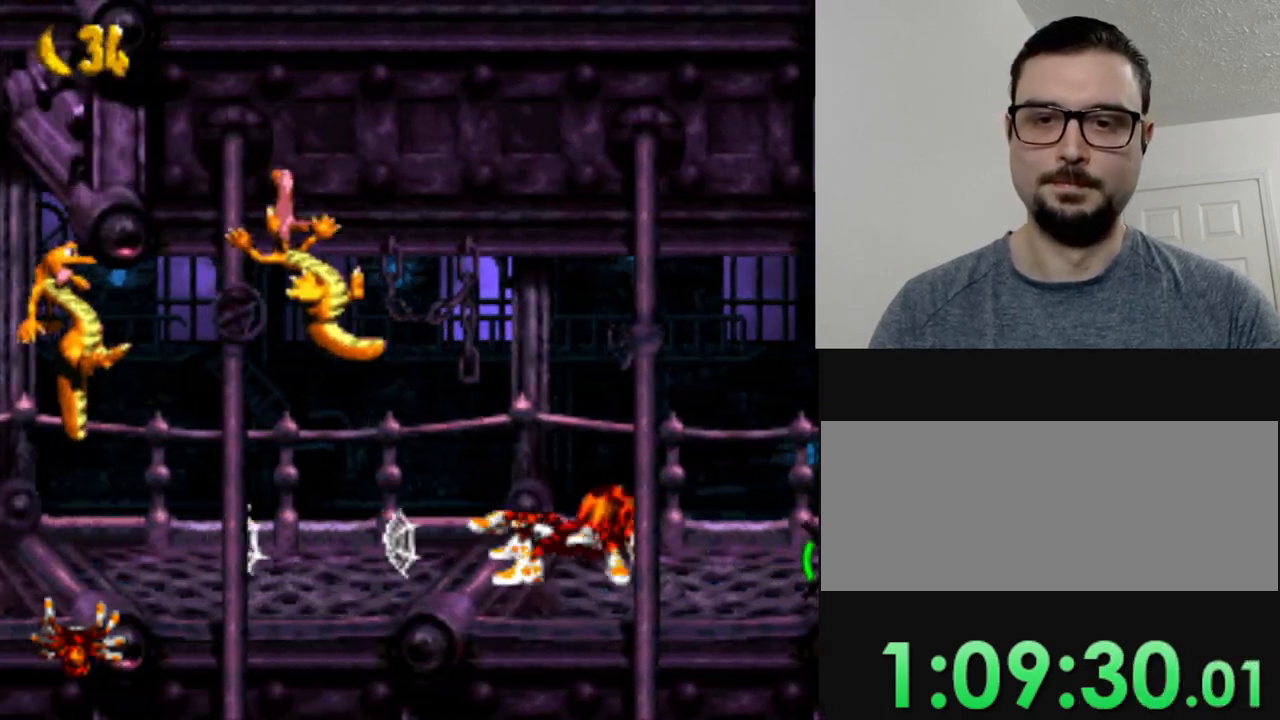
{"buttons": ["Y", "DPAD_LEFT"], "events": [[83, "Y", "down"], [183, "Y", "up"], [267, "Y", "down"], [350, "Y", "up"], [433, "Y", "down"]]}
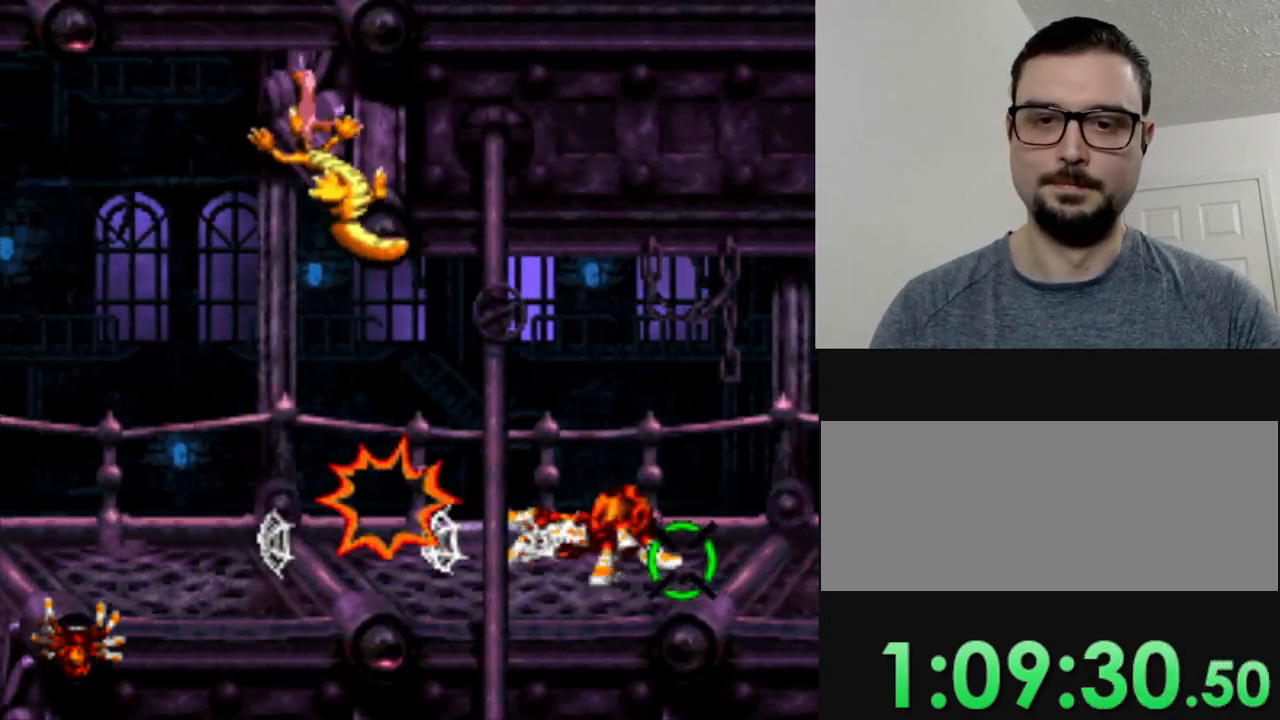
{"buttons": ["DPAD_LEFT"], "events": [[50, "Y", "up"], [150, "Y", "down"], [217, "Y", "up"], [300, "Y", "down"], [334, "DPAD_LEFT", "up"], [417, "Y", "up"], [484, "DPAD_LEFT", "down"]]}
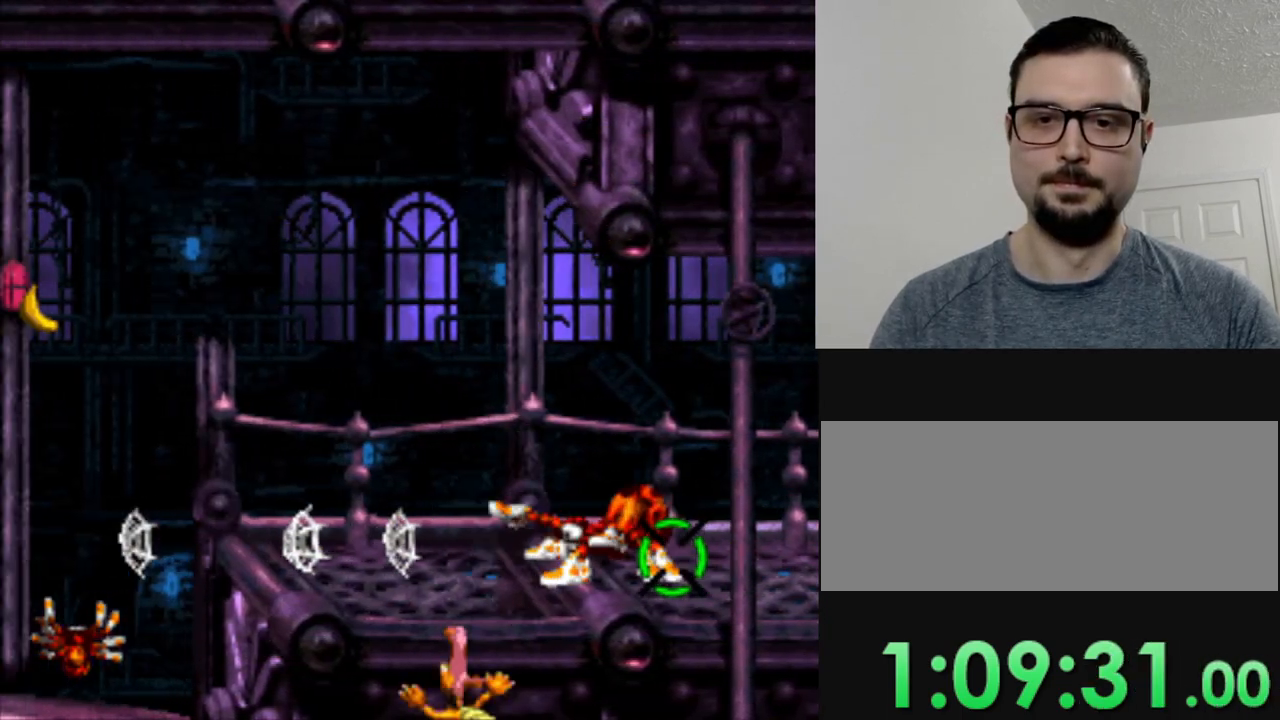
{"buttons": ["B", "DPAD_LEFT"], "events": [[333, "B", "down"]]}
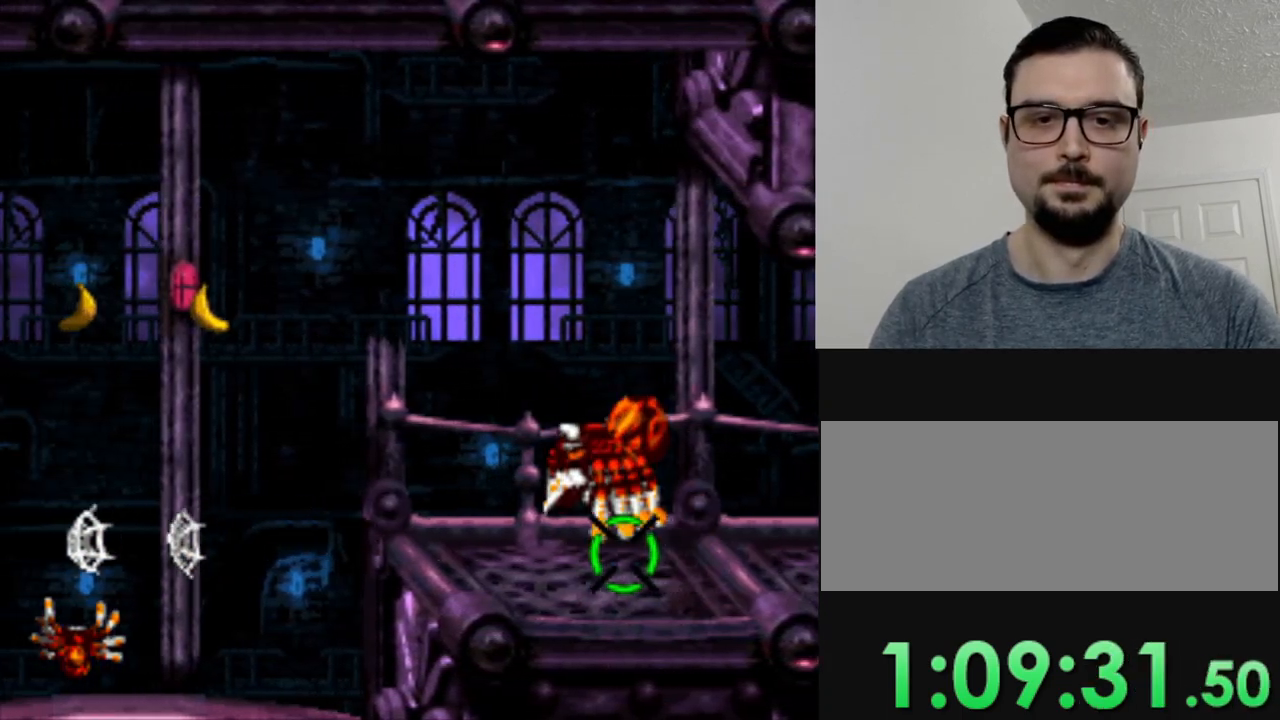
{"buttons": [], "events": [[17, "B", "up"], [234, "DPAD_LEFT", "up"]]}
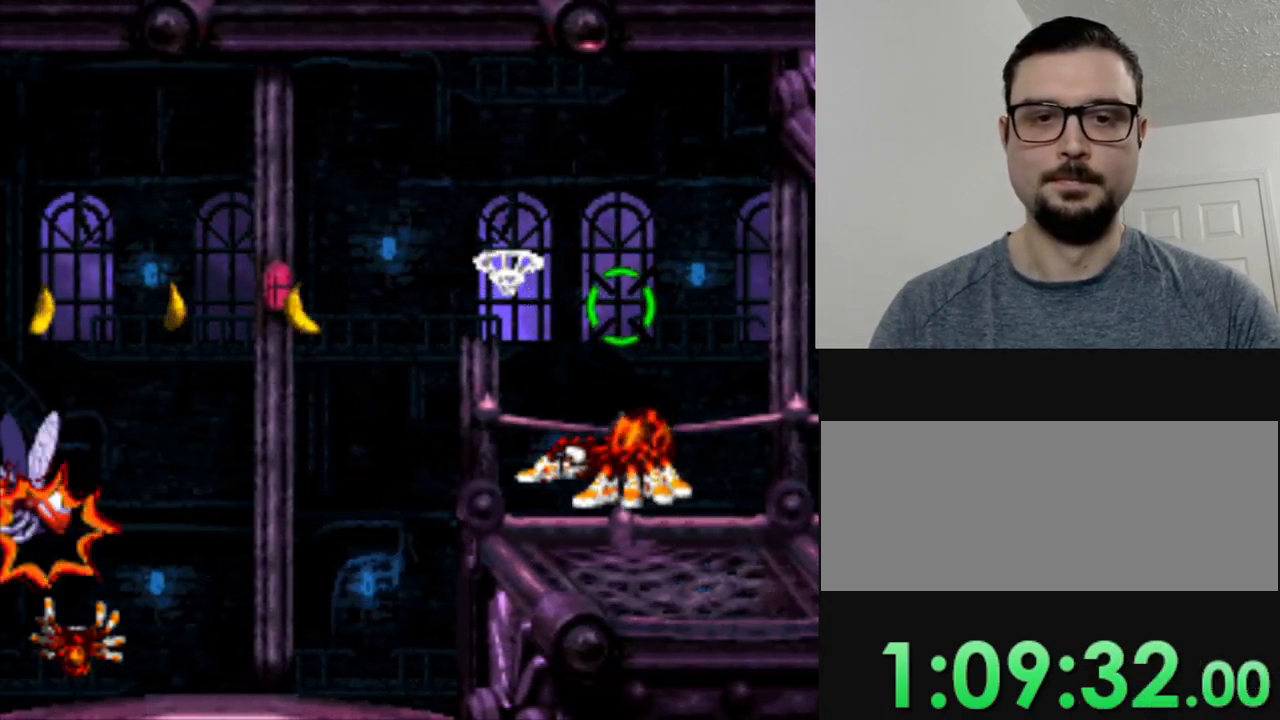
{"buttons": ["DPAD_LEFT"], "events": [[233, "B", "down"], [233, "DPAD_LEFT", "down"], [500, "B", "up"]]}
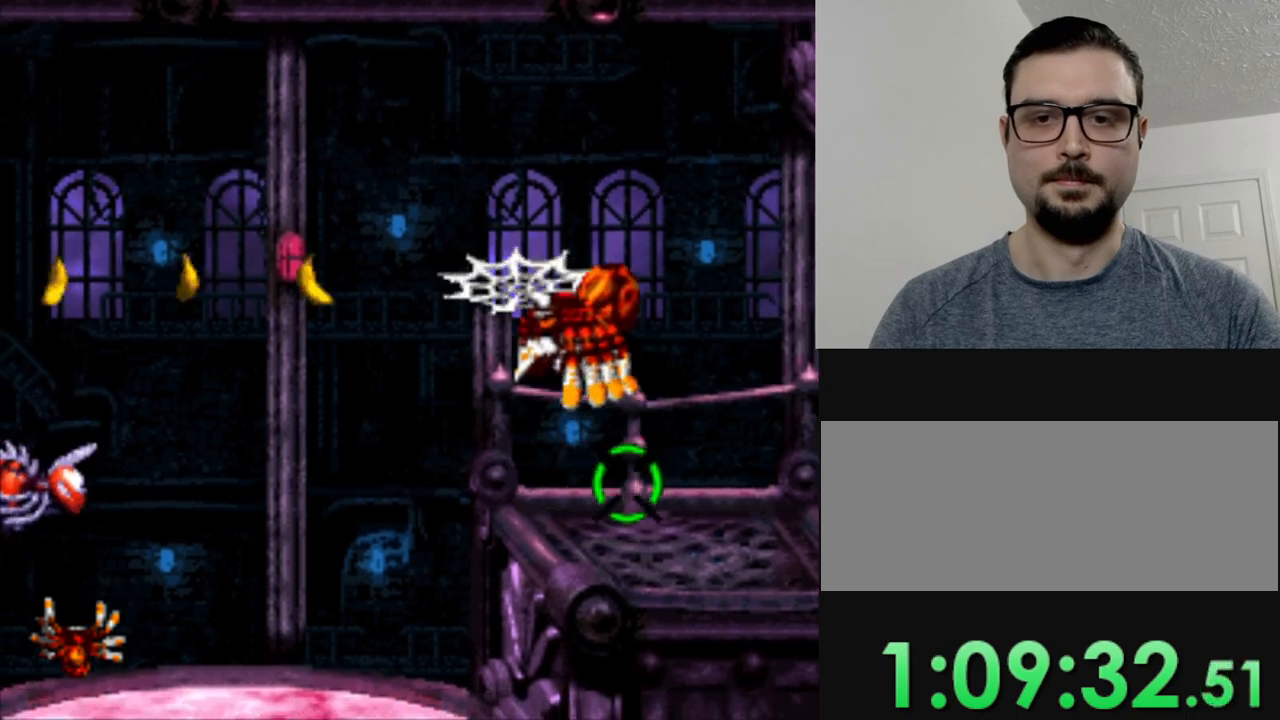
{"buttons": [], "events": [[117, "DPAD_LEFT", "up"]]}
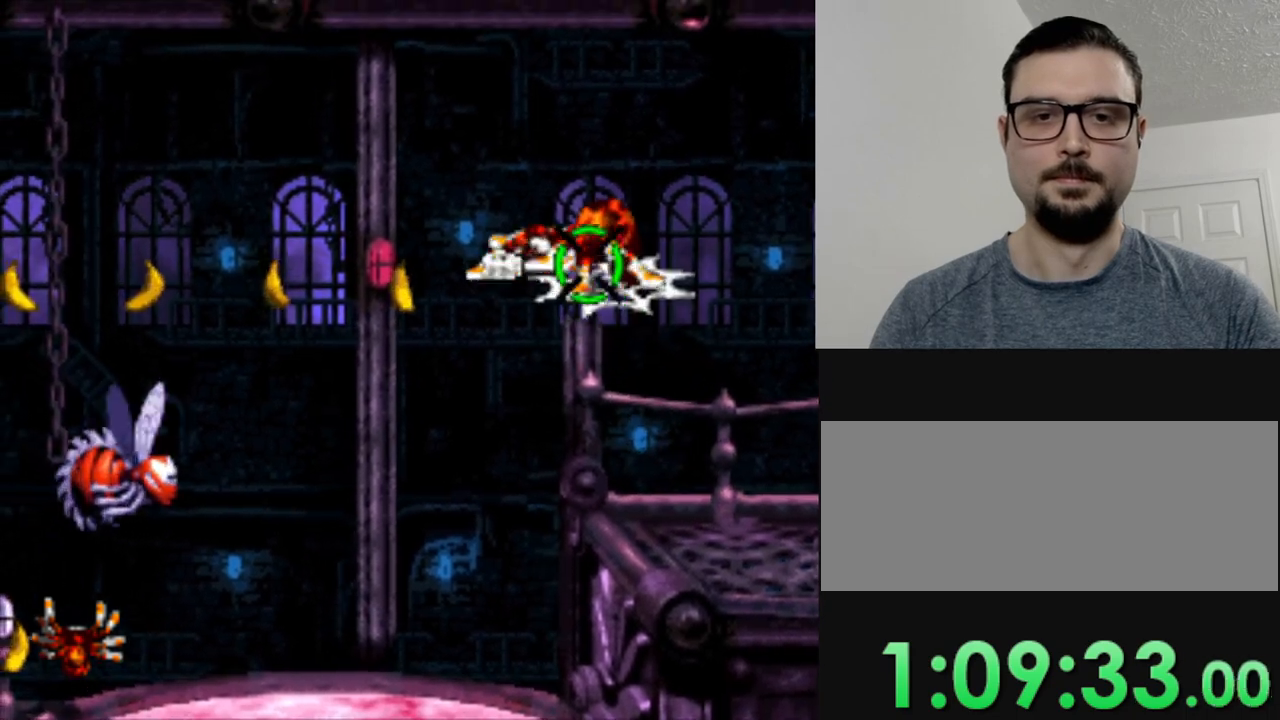
{"buttons": ["DPAD_LEFT"], "events": [[500, "DPAD_LEFT", "down"]]}
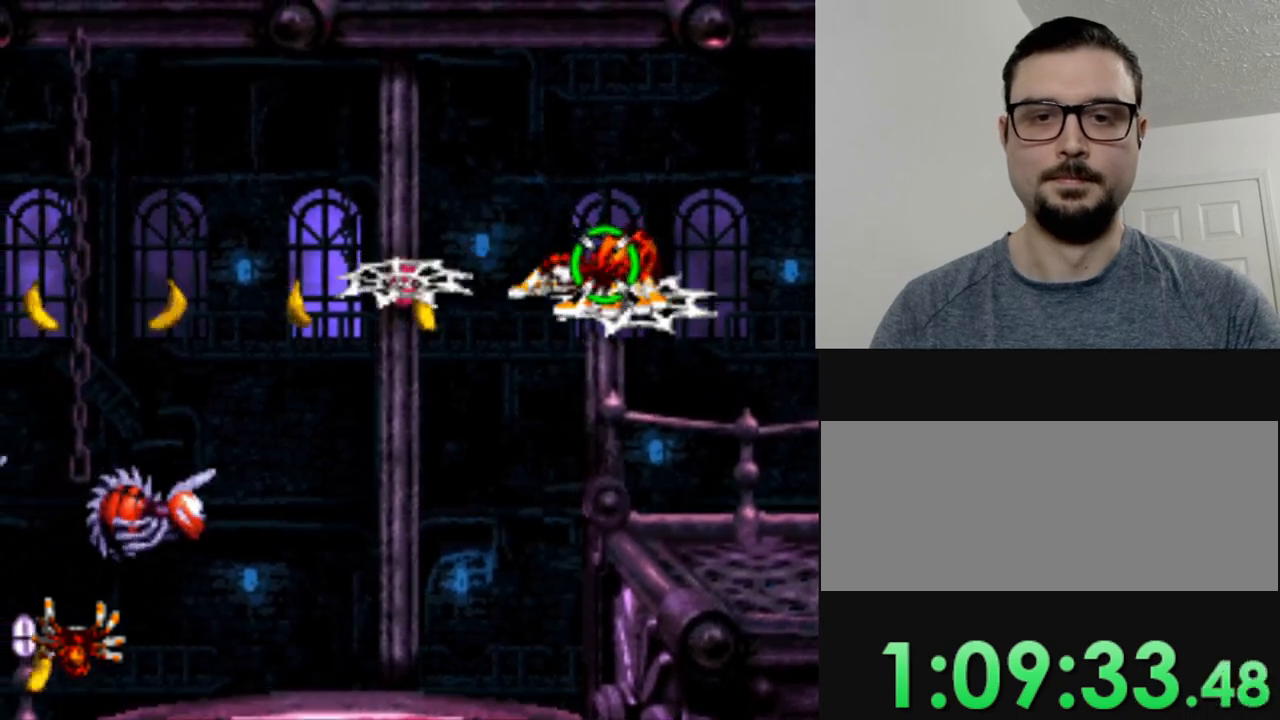
{"buttons": ["B", "DPAD_LEFT"], "events": [[84, "B", "down"]]}
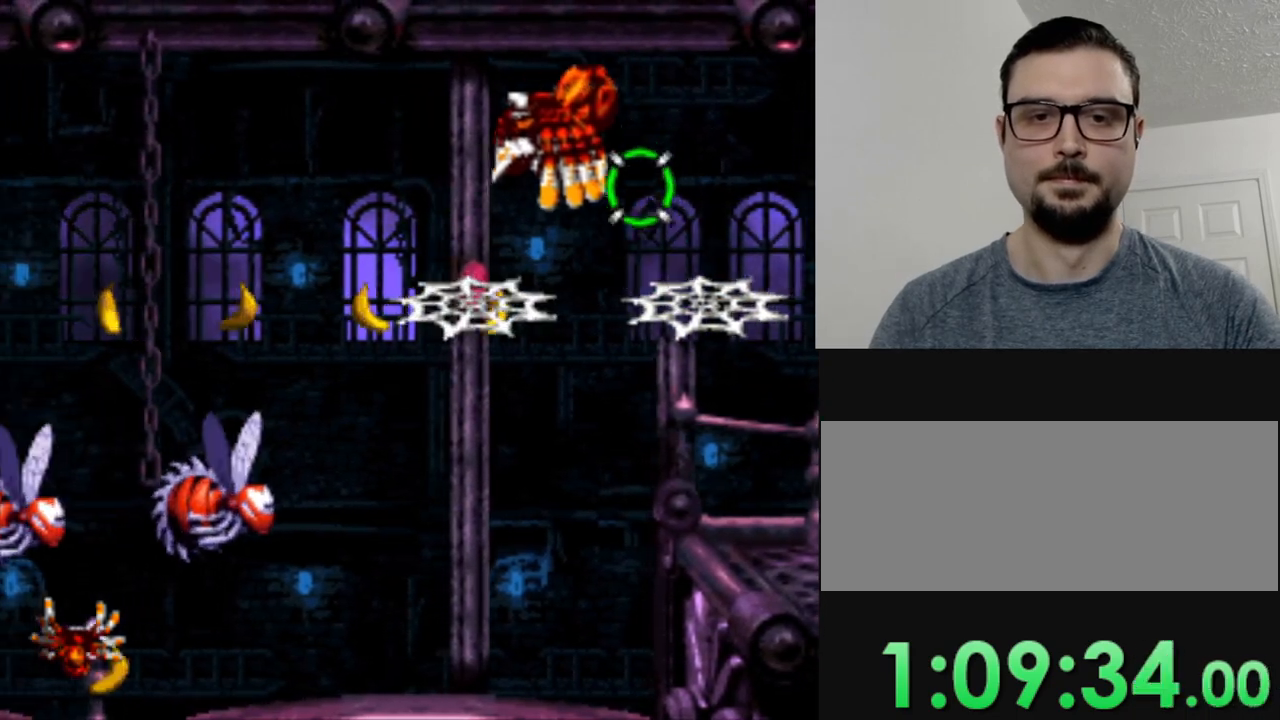
{"buttons": [], "events": [[16, "B", "up"], [50, "DPAD_LEFT", "up"]]}
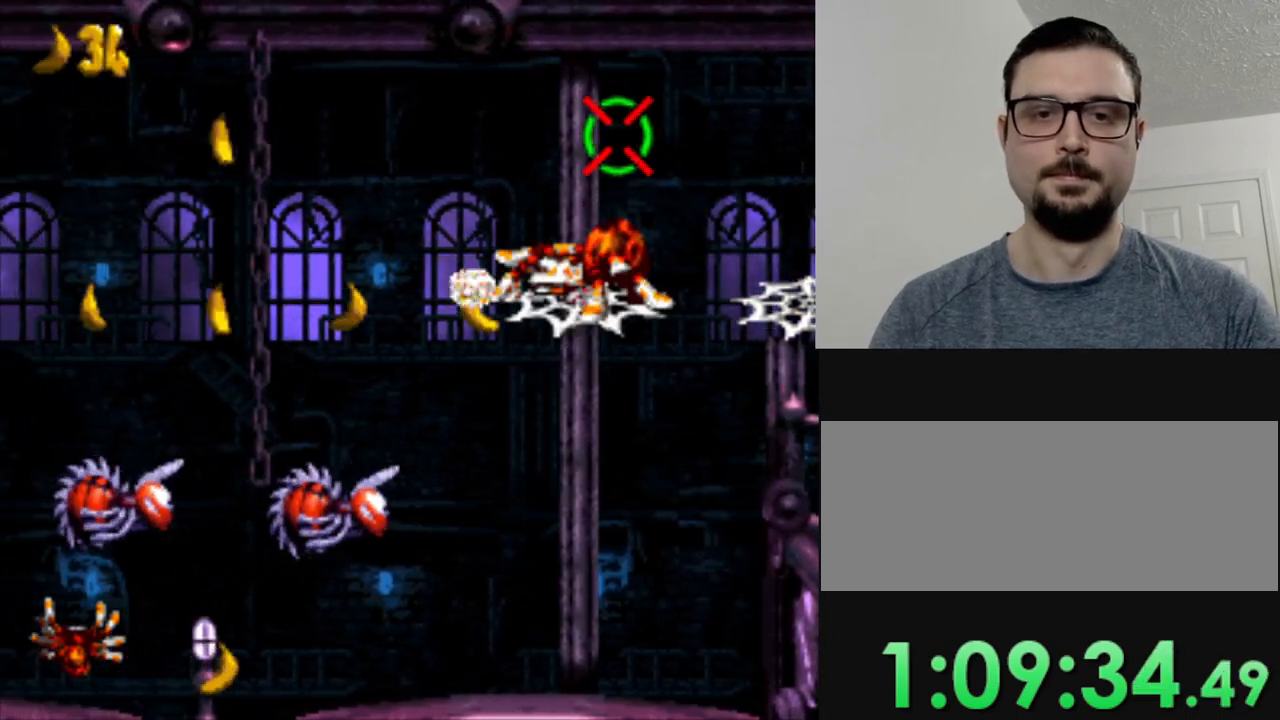
{"buttons": ["DPAD_LEFT"], "events": [[434, "DPAD_LEFT", "down"]]}
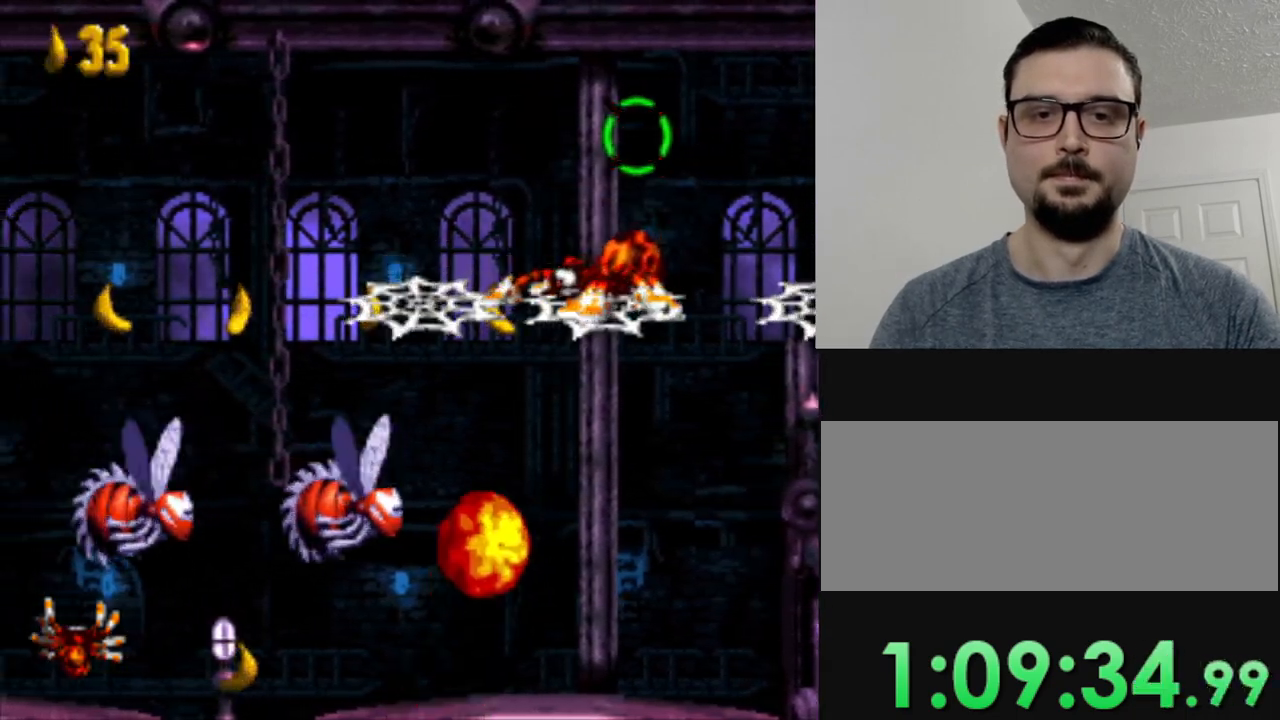
{"buttons": [], "events": [[100, "B", "down"], [367, "B", "up"], [417, "DPAD_LEFT", "up"]]}
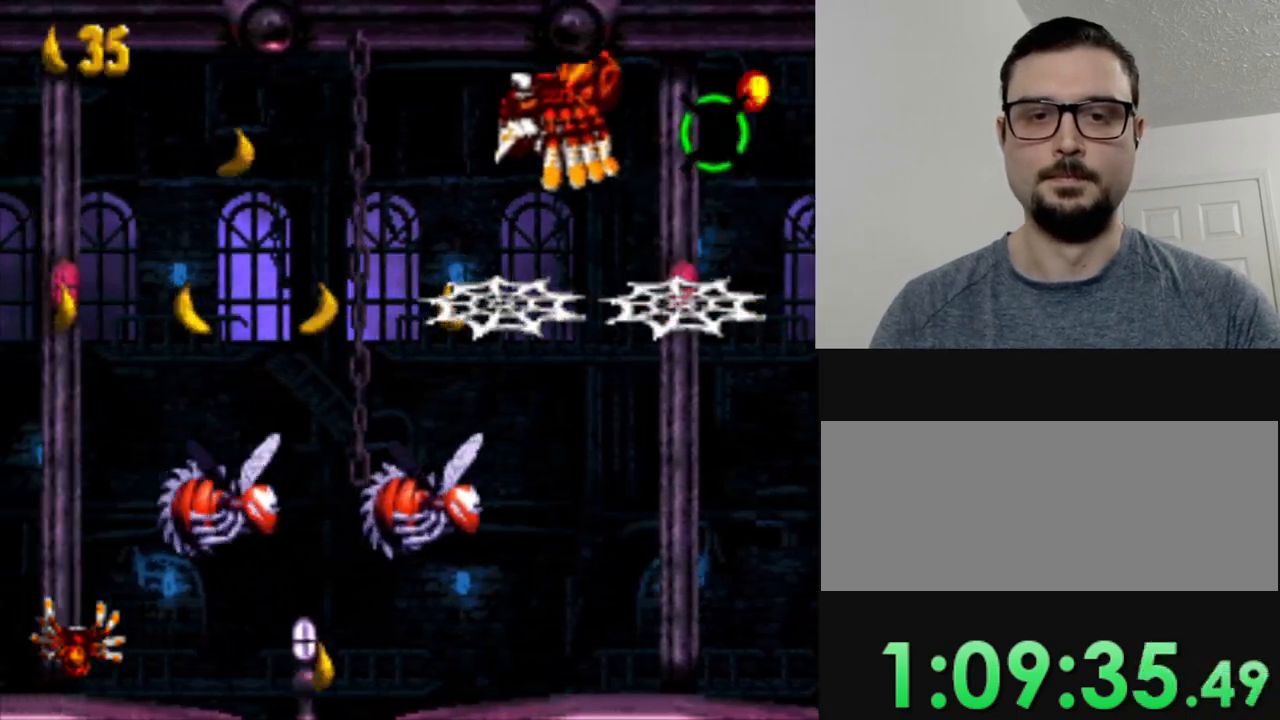
{"buttons": [], "events": []}
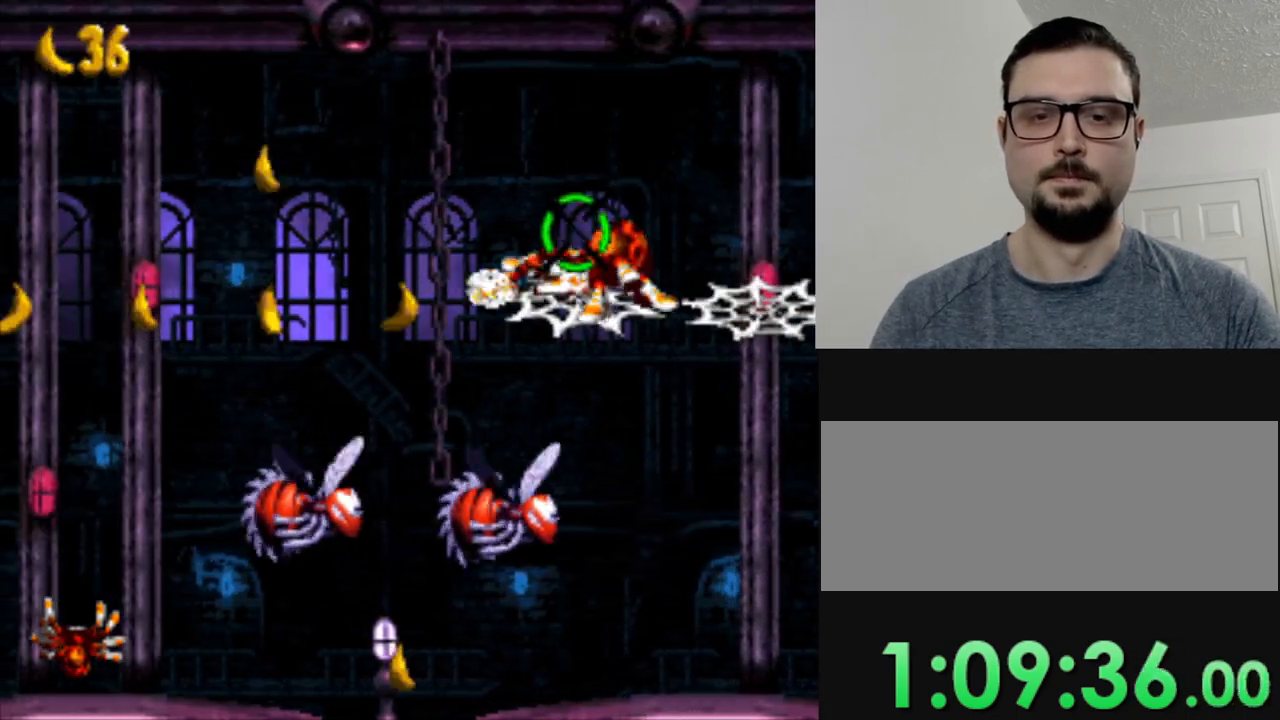
{"buttons": ["DPAD_LEFT"], "events": [[383, "DPAD_LEFT", "down"]]}
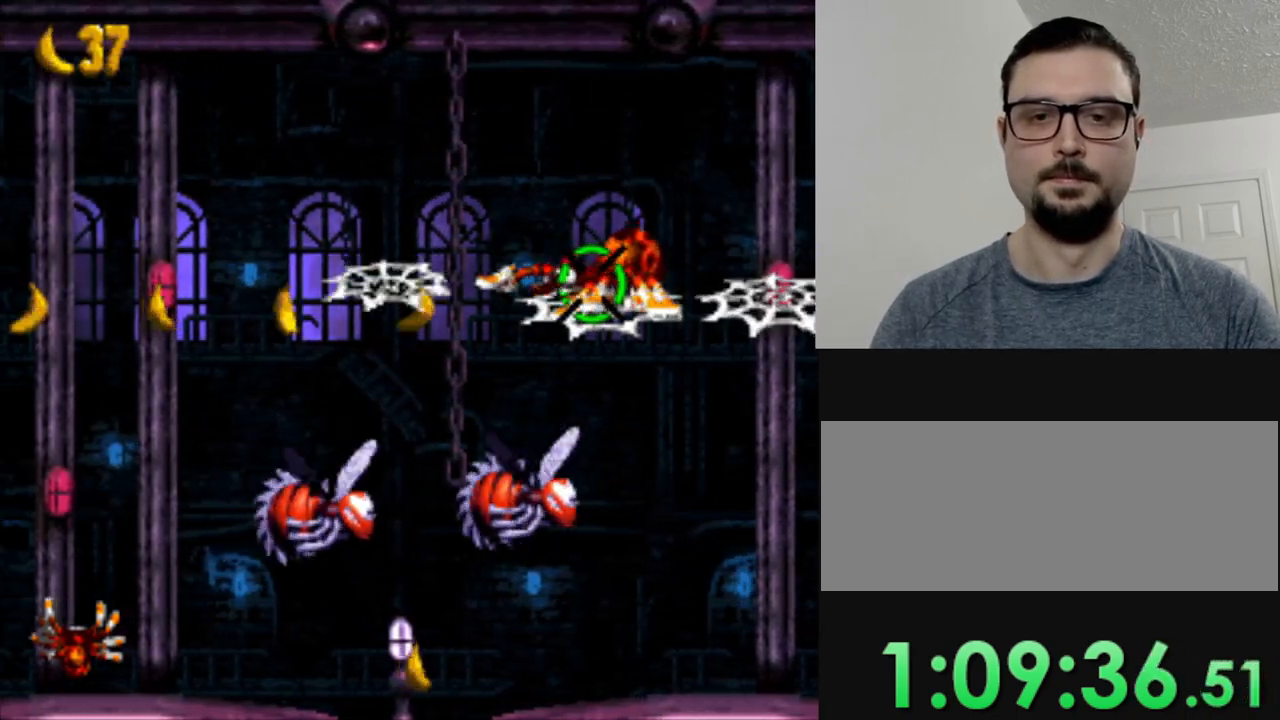
{"buttons": [], "events": [[100, "B", "down"], [467, "B", "up"], [484, "DPAD_LEFT", "up"]]}
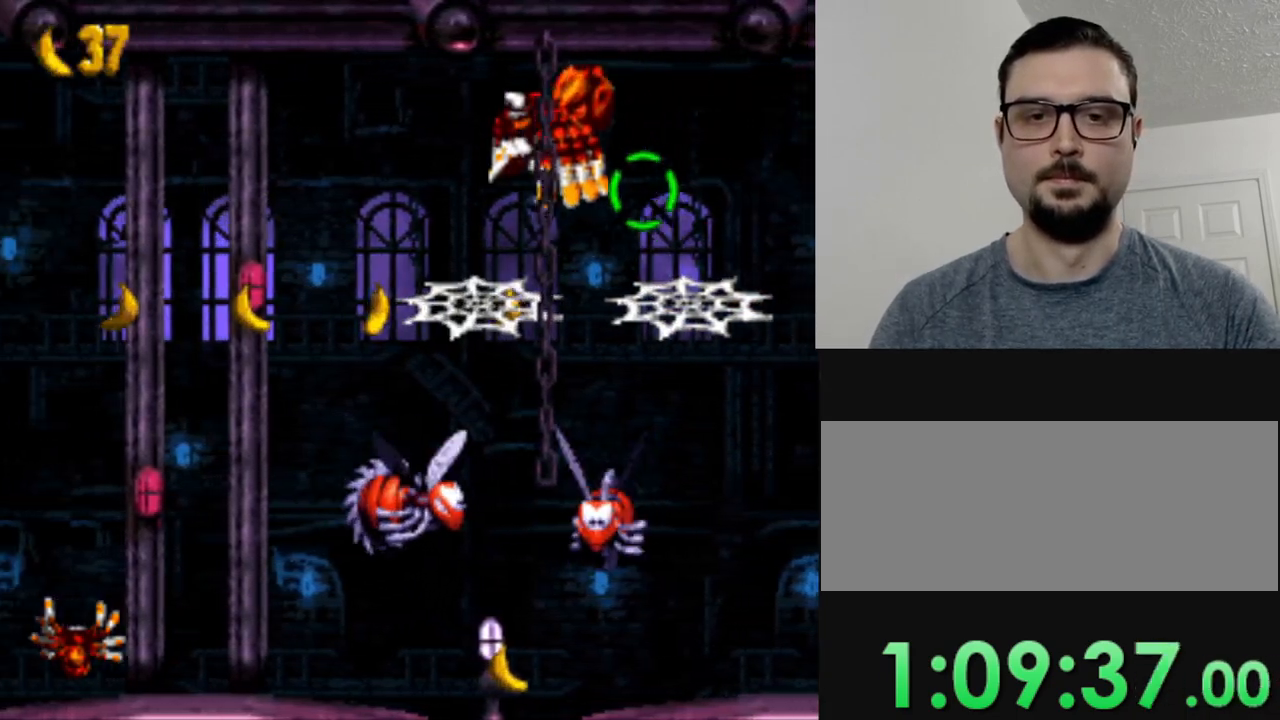
{"buttons": [], "events": []}
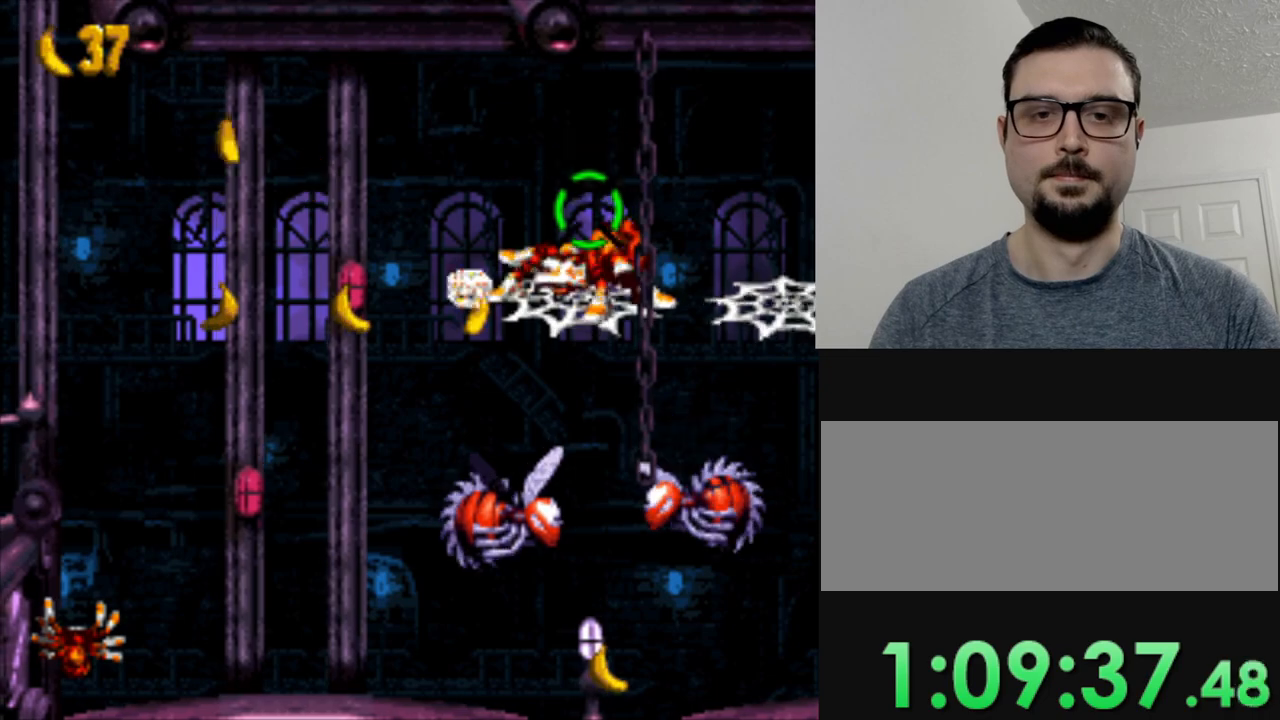
{"buttons": ["DPAD_LEFT"], "events": [[300, "DPAD_LEFT", "down"]]}
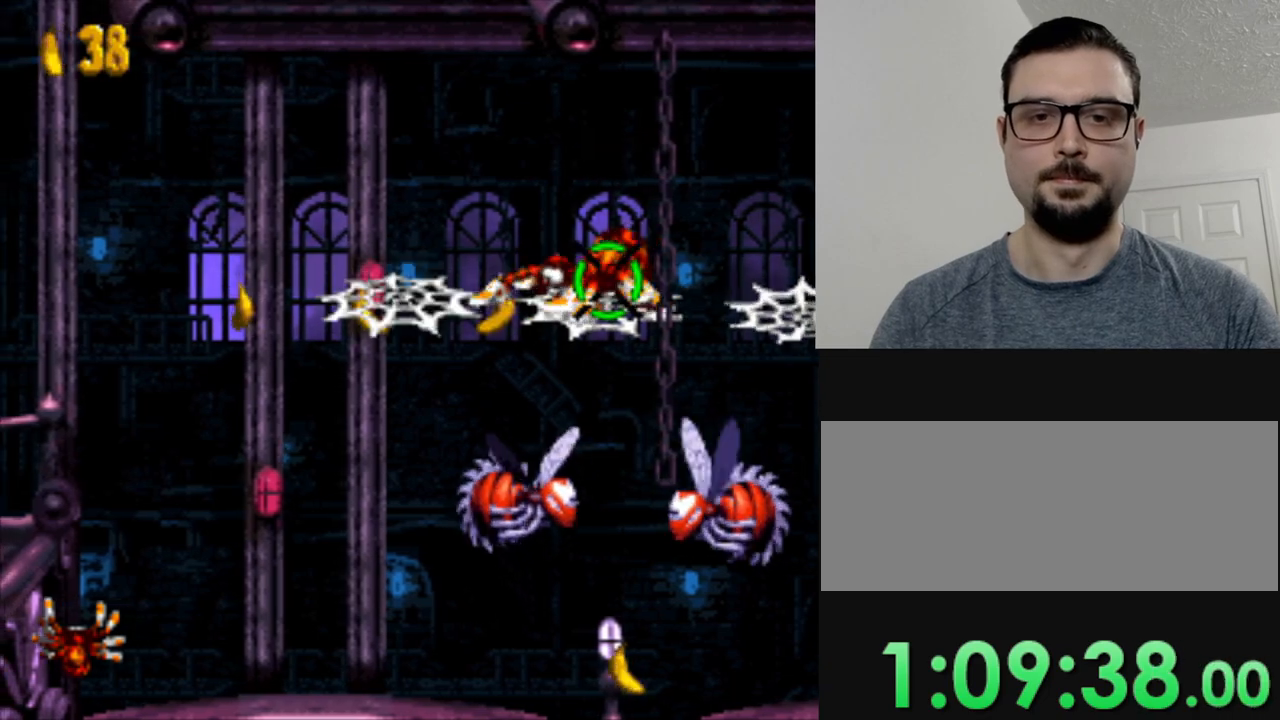
{"buttons": [], "events": [[50, "B", "down"], [333, "B", "up"], [367, "DPAD_LEFT", "up"]]}
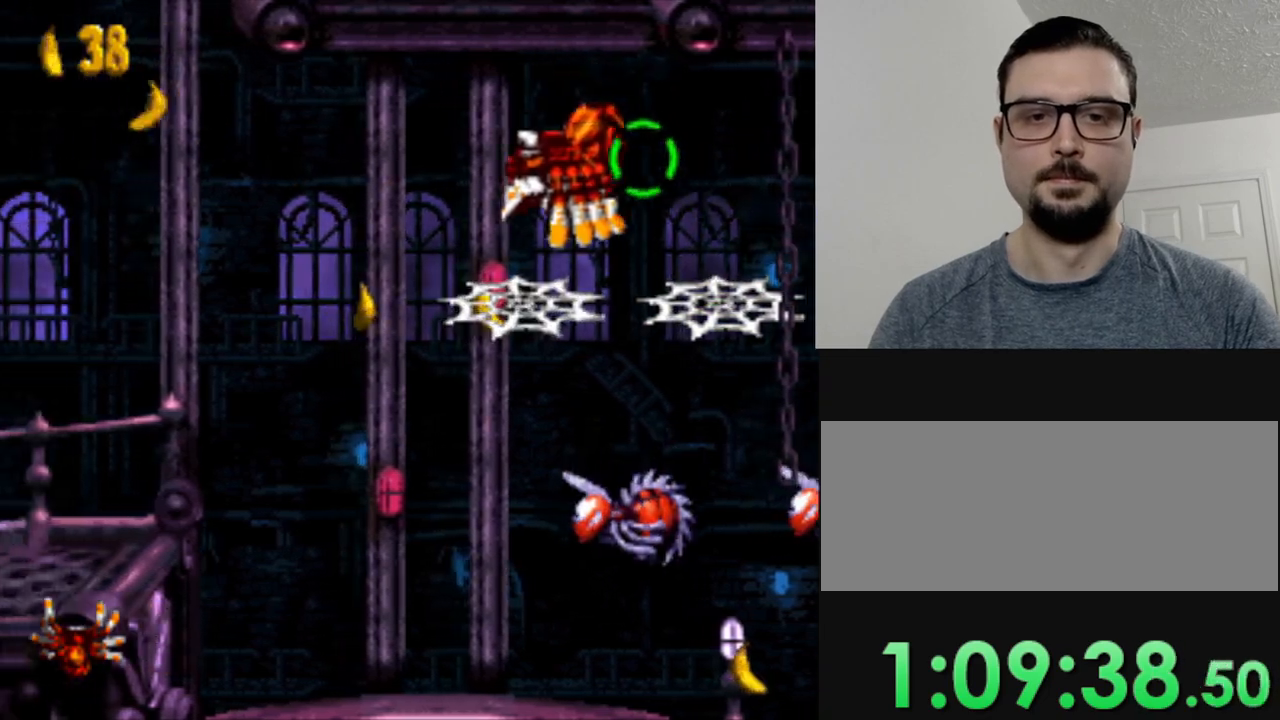
{"buttons": [], "events": []}
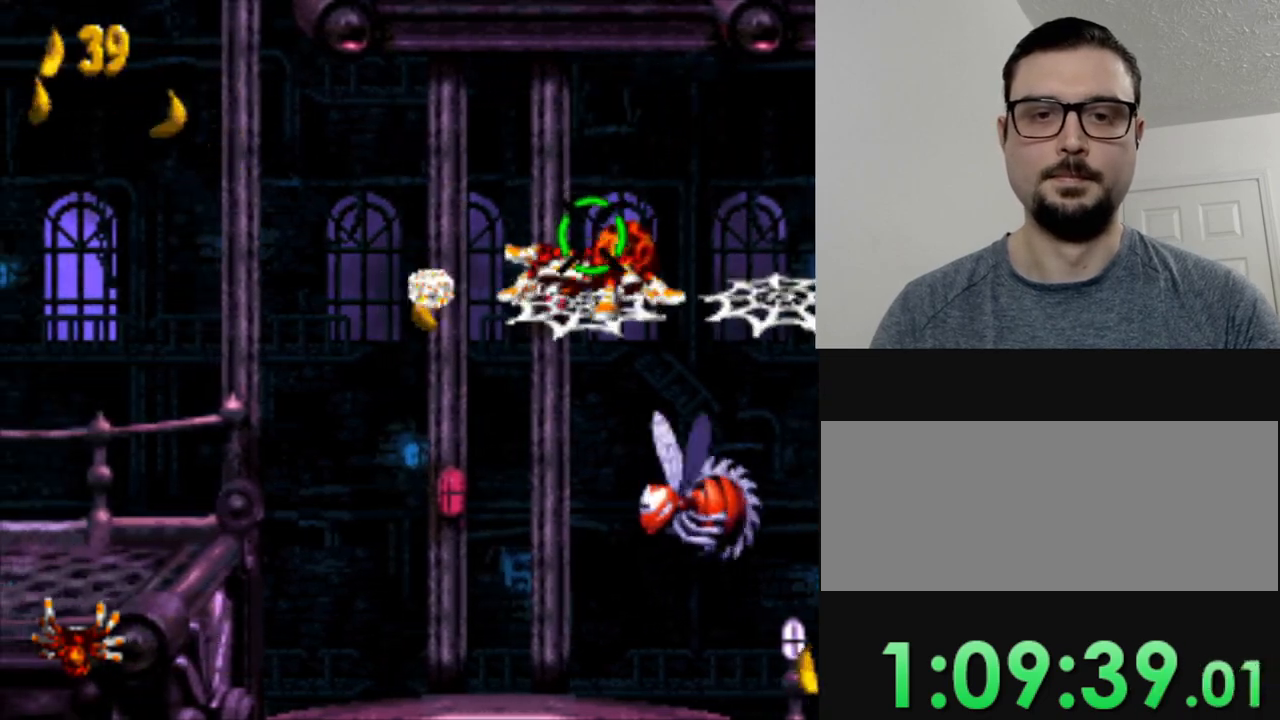
{"buttons": ["B", "DPAD_LEFT"], "events": [[267, "DPAD_LEFT", "down"], [400, "B", "down"]]}
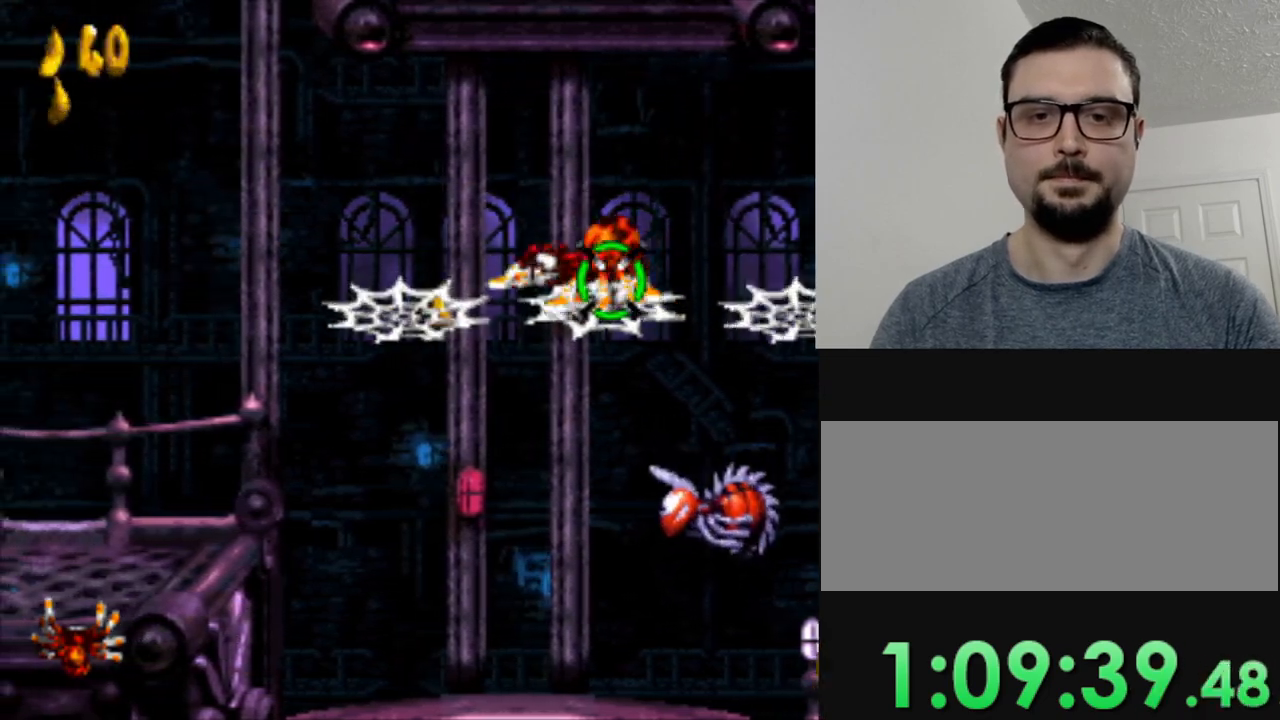
{"buttons": [], "events": [[284, "B", "up"], [434, "DPAD_LEFT", "up"]]}
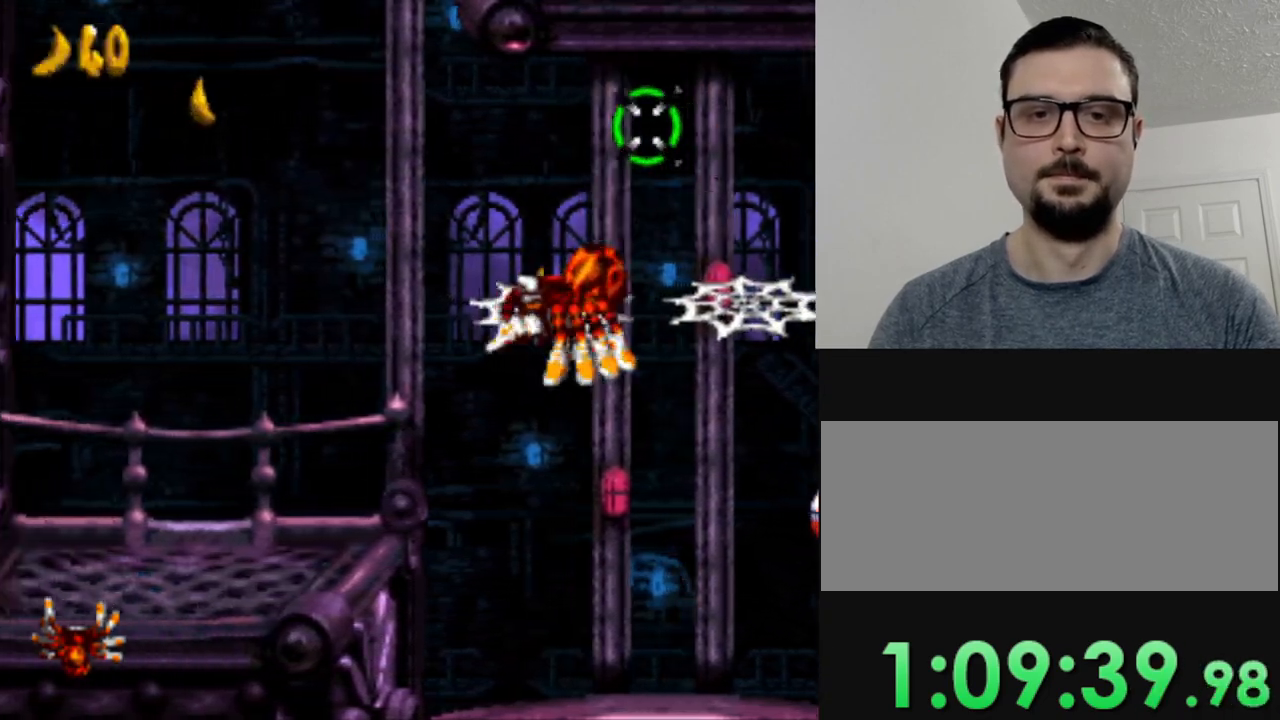
{"buttons": [], "events": []}
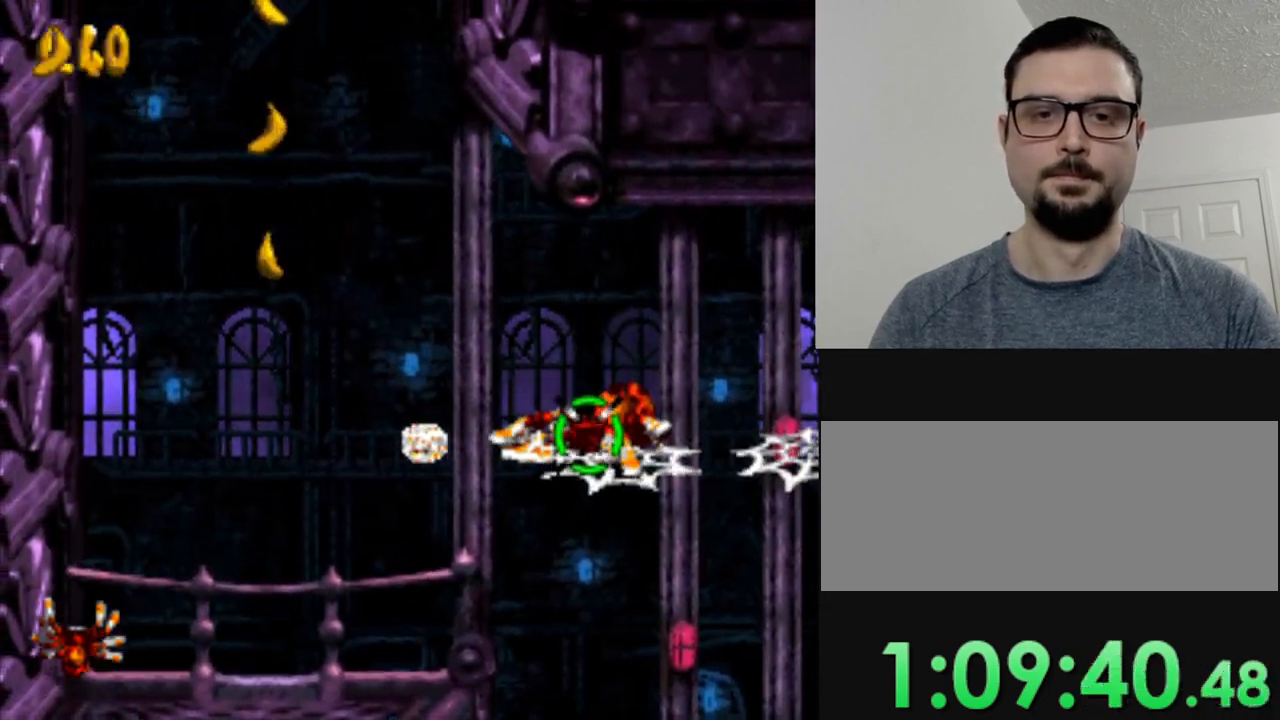
{"buttons": ["B", "DPAD_LEFT"], "events": [[167, "DPAD_LEFT", "down"], [350, "B", "down"]]}
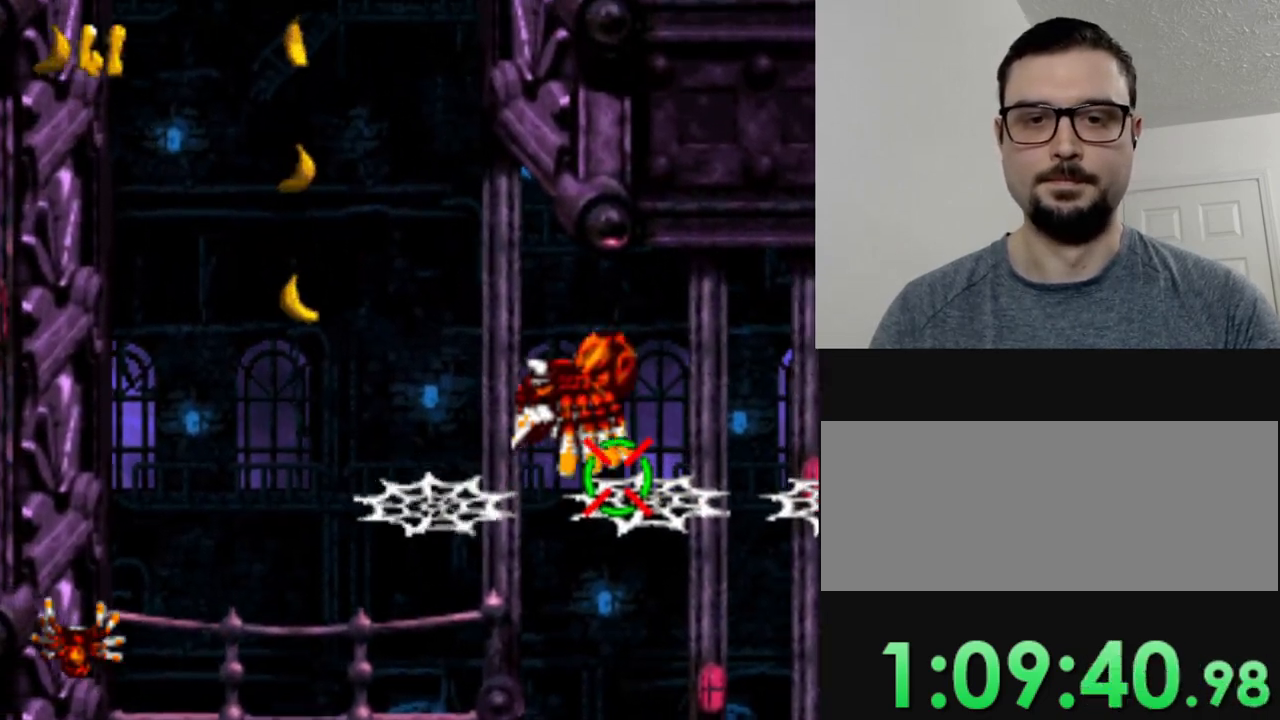
{"buttons": ["B"], "events": [[166, "B", "up"], [217, "DPAD_LEFT", "up"], [483, "B", "down"]]}